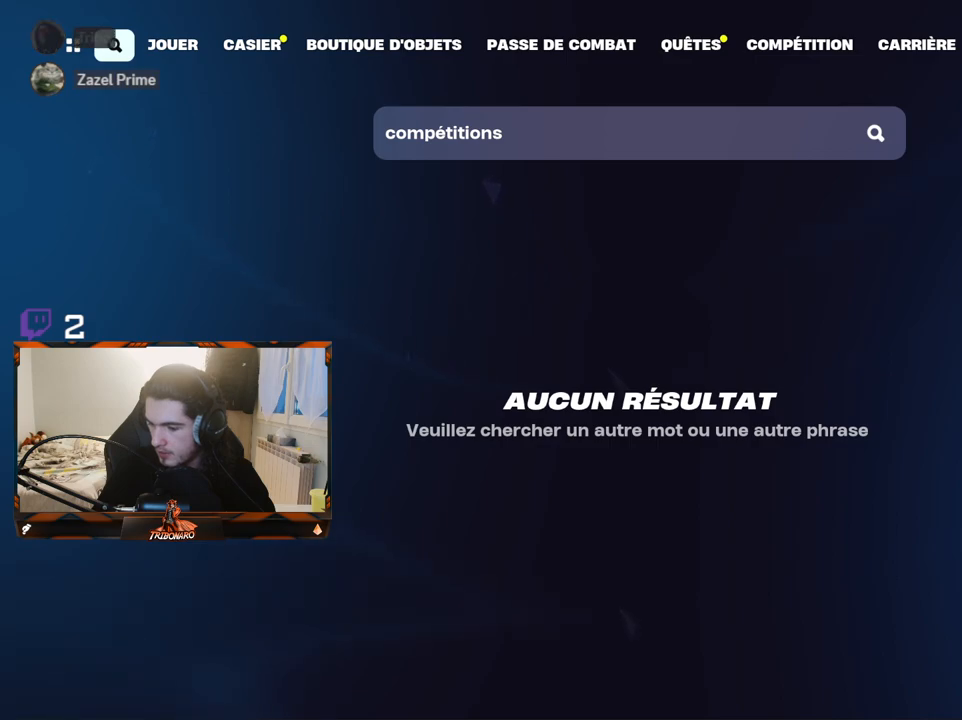
Gameplay with keyboard and mouse; each line is a JSON object with the keys and mouse buttons held at the frame after it. "events" lists presses ("down") and releases ("up") of "1", "2", "3", "4", "5", "a", "alt", "c", "caps_lock", "ctrl", "d", "e", "f", "g", "q", "r", "s", "shift", "space", "t", "tab", "v", "w", "x", "z", "mouse_left", "mouse_wheel" and "mouse_right" between this image and that frame as [ms after this image, input, new state], when the widget could be followed in between. "mouse_left", "mouse_wheel", "mouse_right" = the "left", "wheel", "right" buttons of the "mouse" list. No other keys are recorded. "wheel" means that the mouse wheel is clicked or scrolled. "mouse_move" is the direction in which the mouse moves at that frame (one of eight, or "still"), when it could be read.
{"keys": [], "mouse": [], "mouse_move": "still", "events": []}
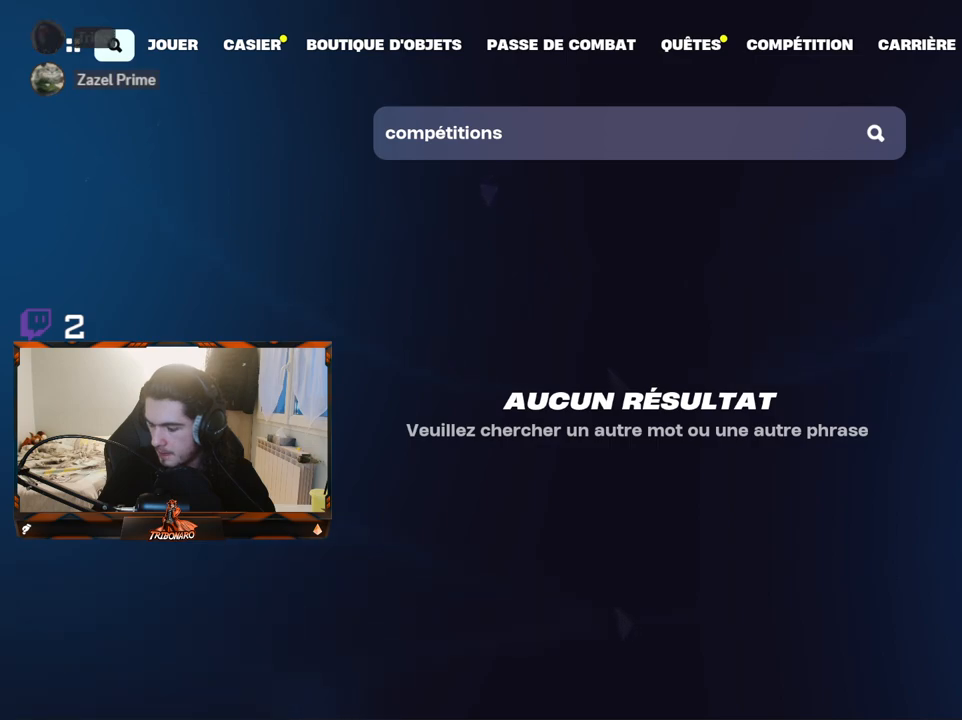
{"keys": [], "mouse": [], "mouse_move": "down-left", "events": []}
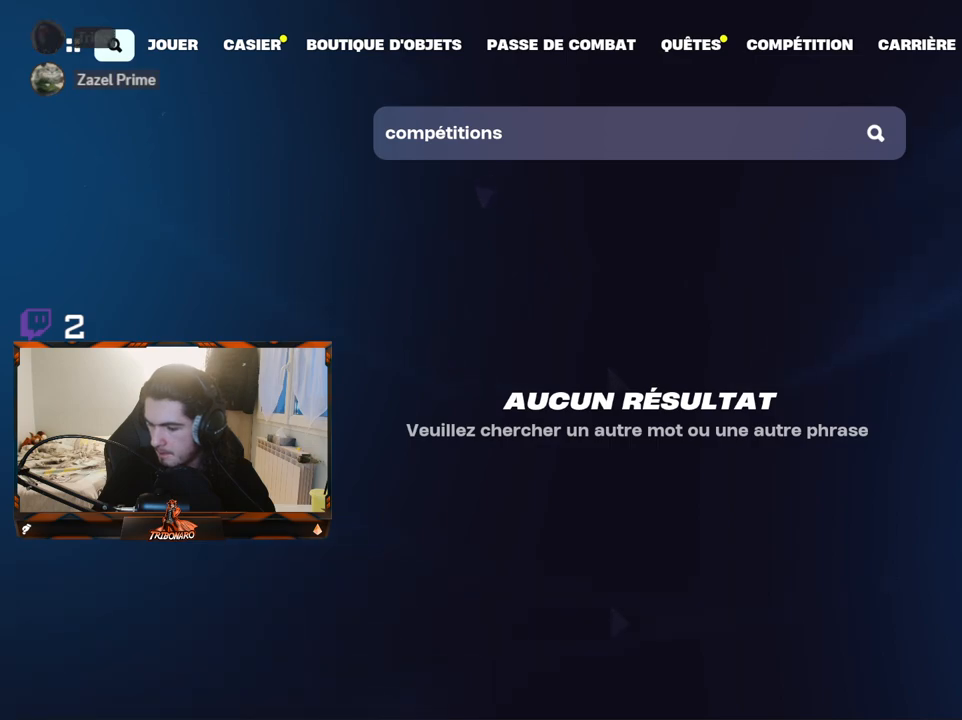
{"keys": [], "mouse": [], "mouse_move": "still", "events": []}
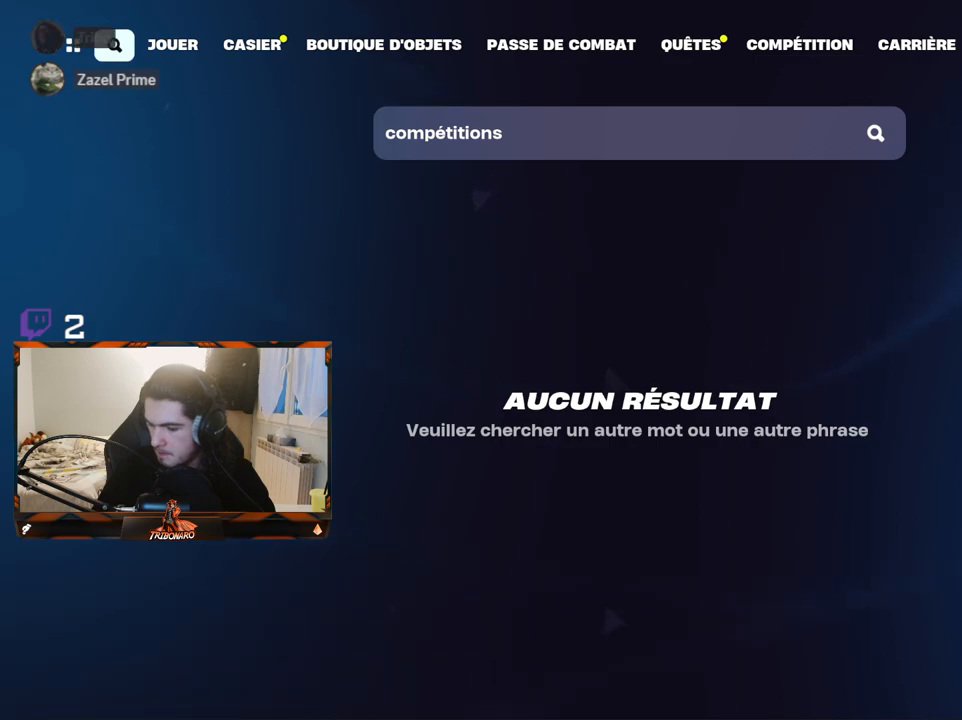
{"keys": [], "mouse": [], "mouse_move": "right", "events": [[184, "mouse_left", "down"], [234, "mouse_left", "up"]]}
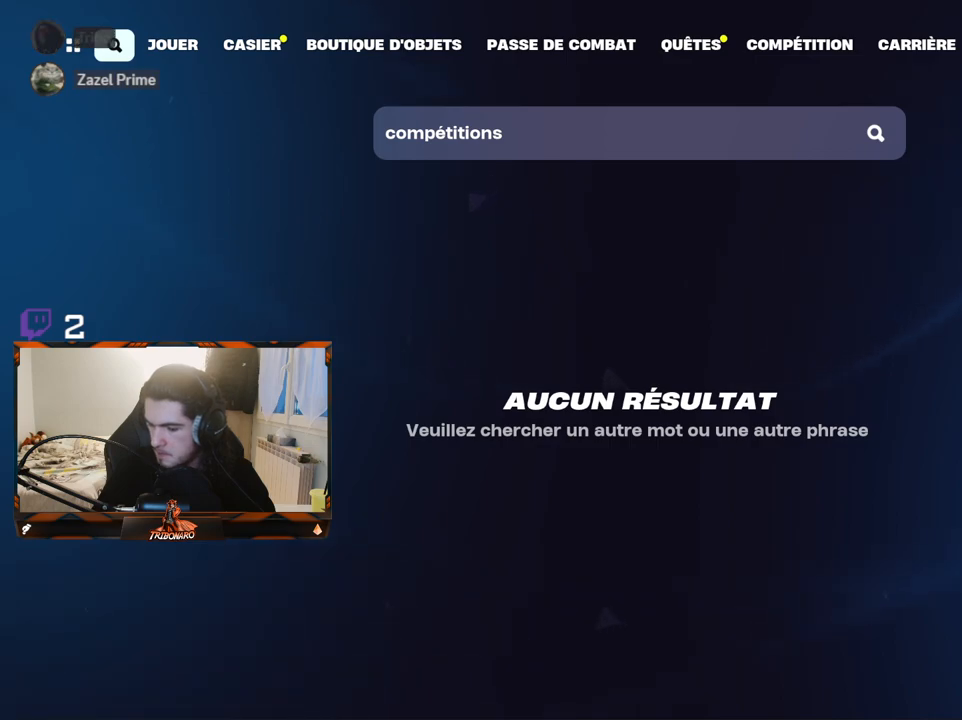
{"keys": [], "mouse": [], "mouse_move": "still", "events": []}
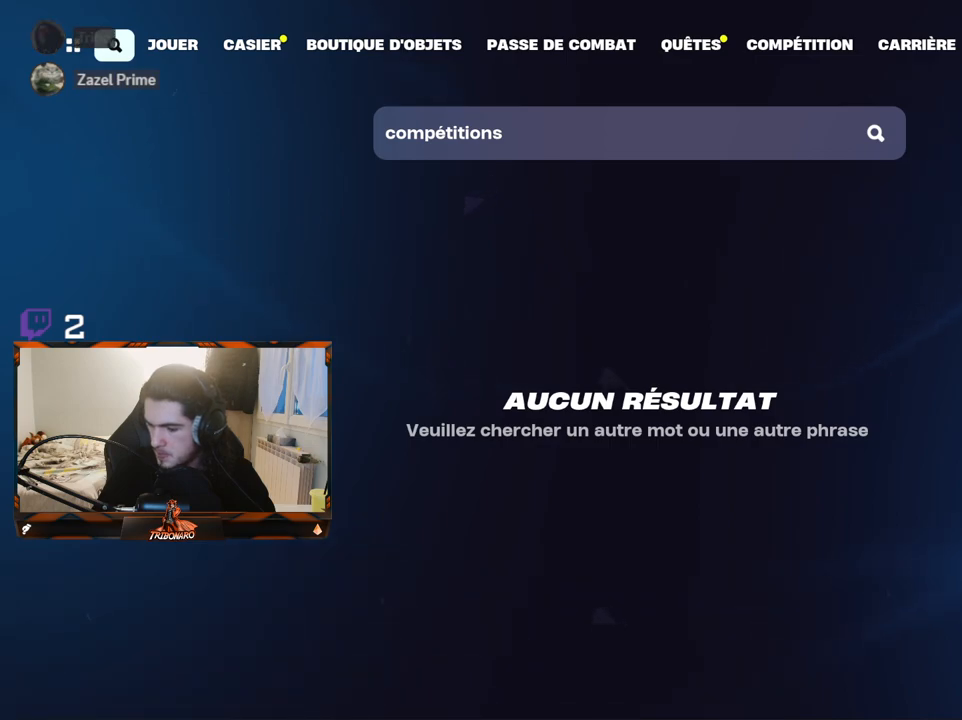
{"keys": [], "mouse": [], "mouse_move": "right", "events": []}
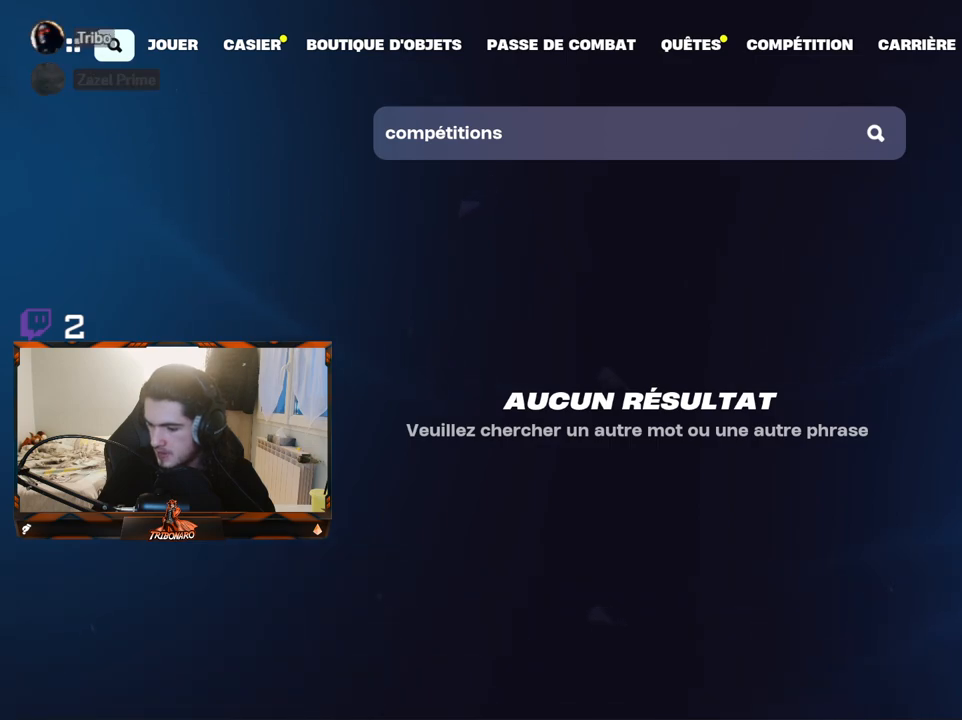
{"keys": [], "mouse": [], "mouse_move": "right", "events": [[100, "mouse_left", "down"], [200, "mouse_left", "up"]]}
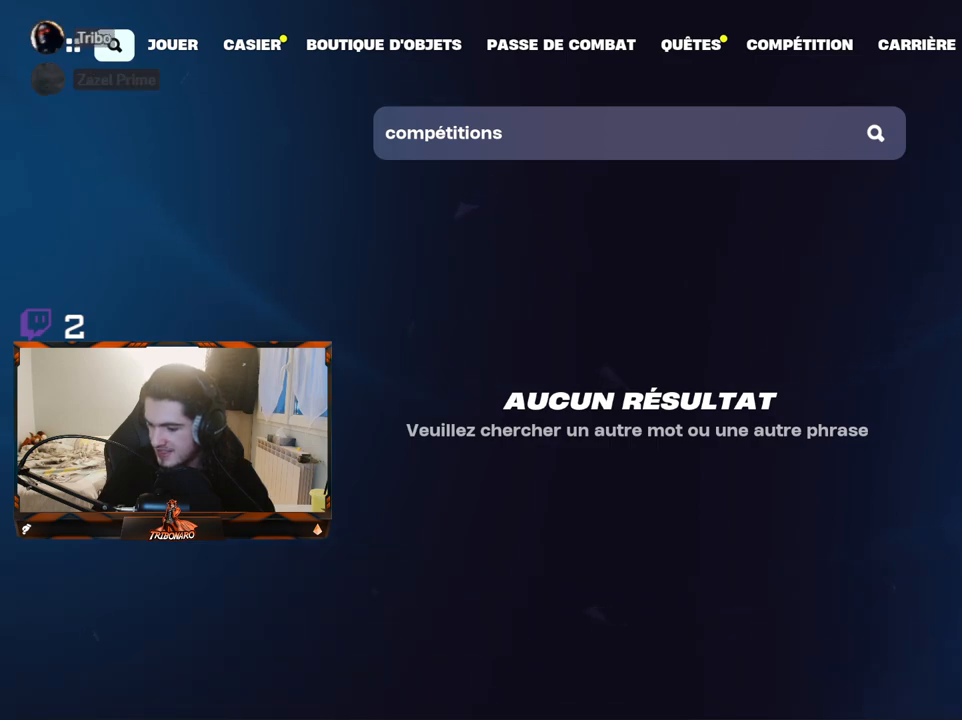
{"keys": [], "mouse": [], "mouse_move": "still", "events": []}
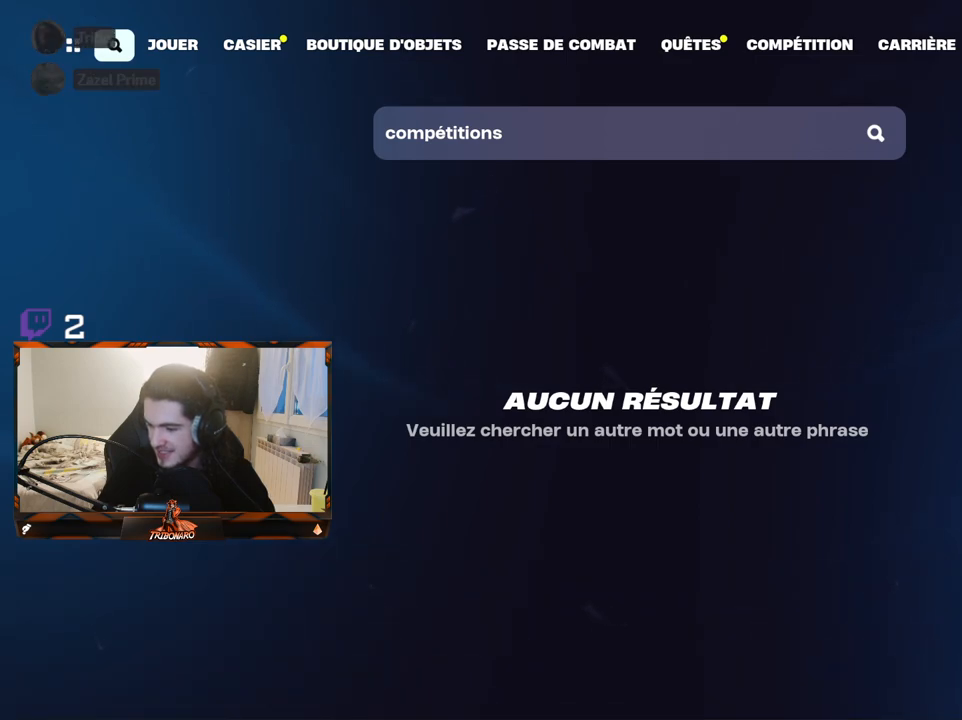
{"keys": [], "mouse": [], "mouse_move": "right", "events": [[84, "mouse_left", "down"], [184, "mouse_left", "up"]]}
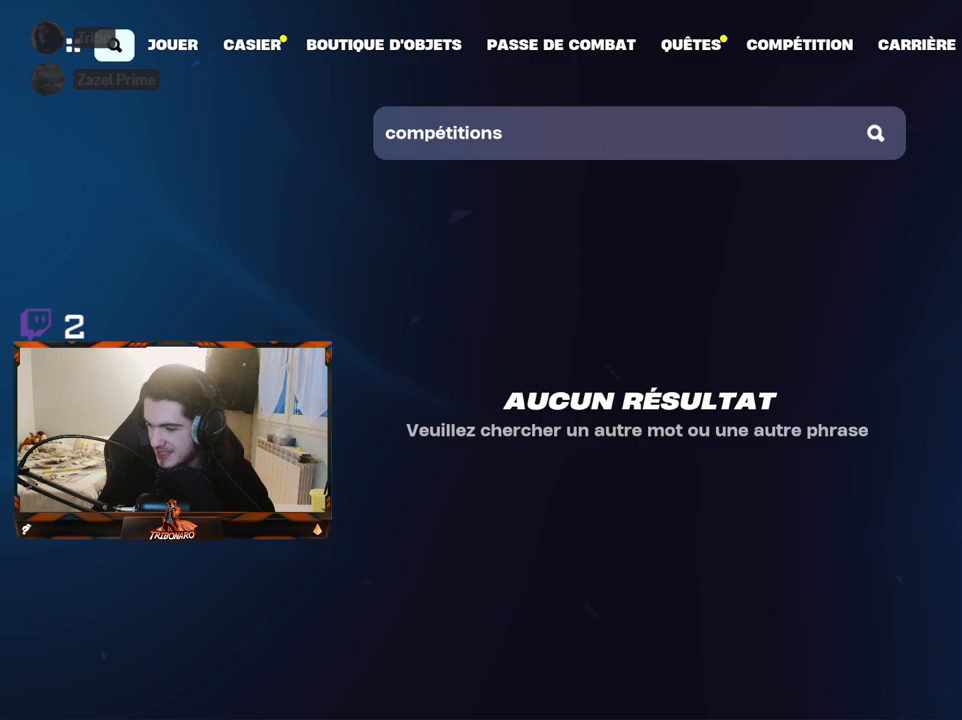
{"keys": [], "mouse": [], "mouse_move": "still", "events": []}
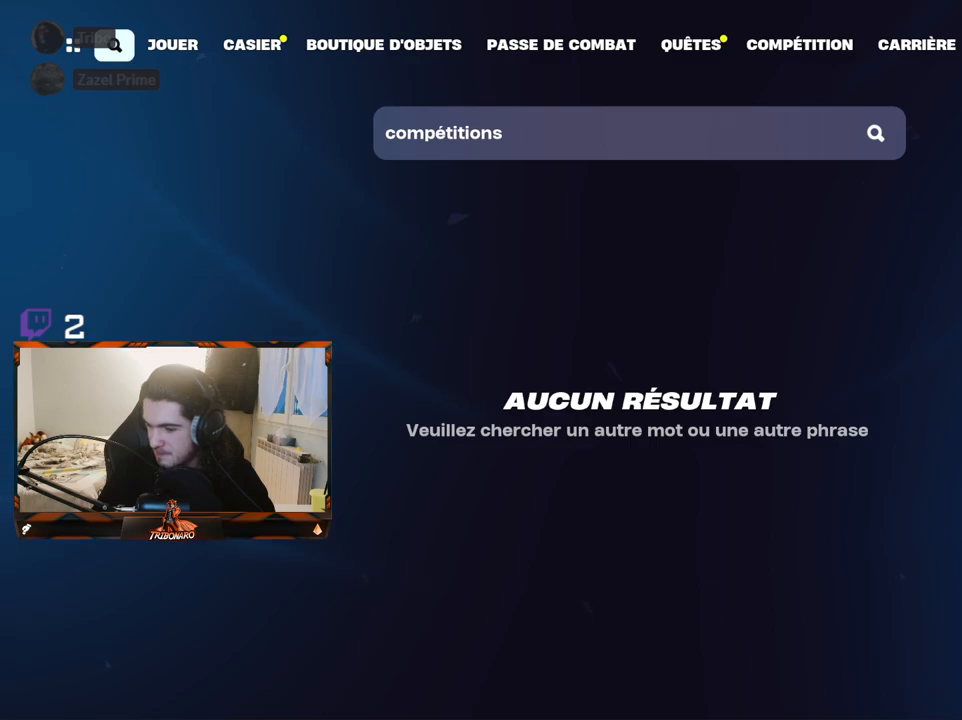
{"keys": [], "mouse": [], "mouse_move": "still", "events": []}
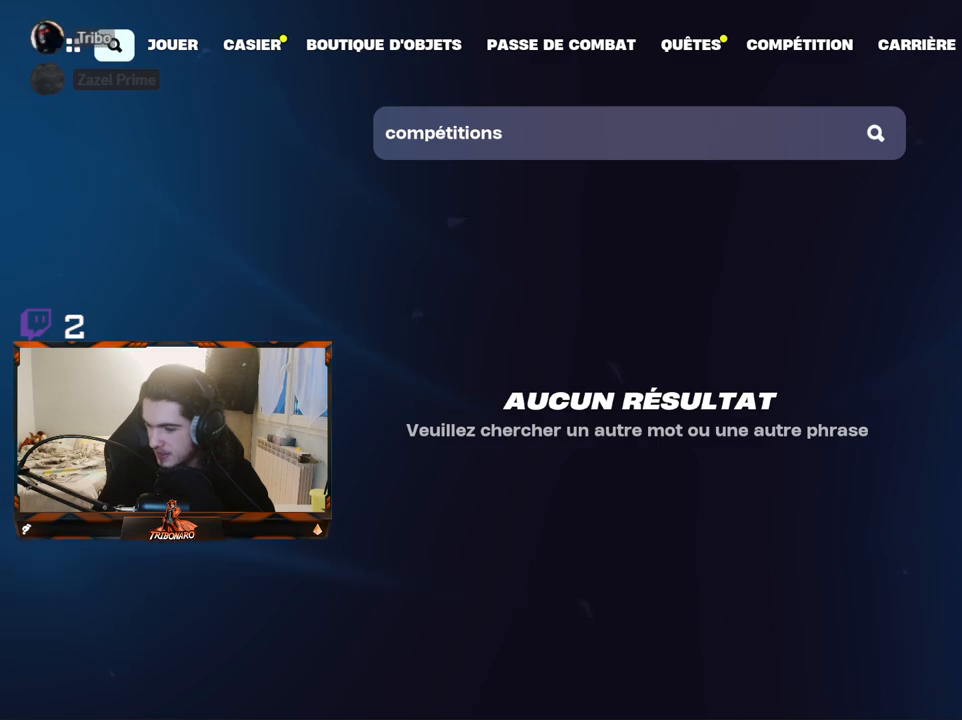
{"keys": [], "mouse": [], "mouse_move": "up-right", "events": []}
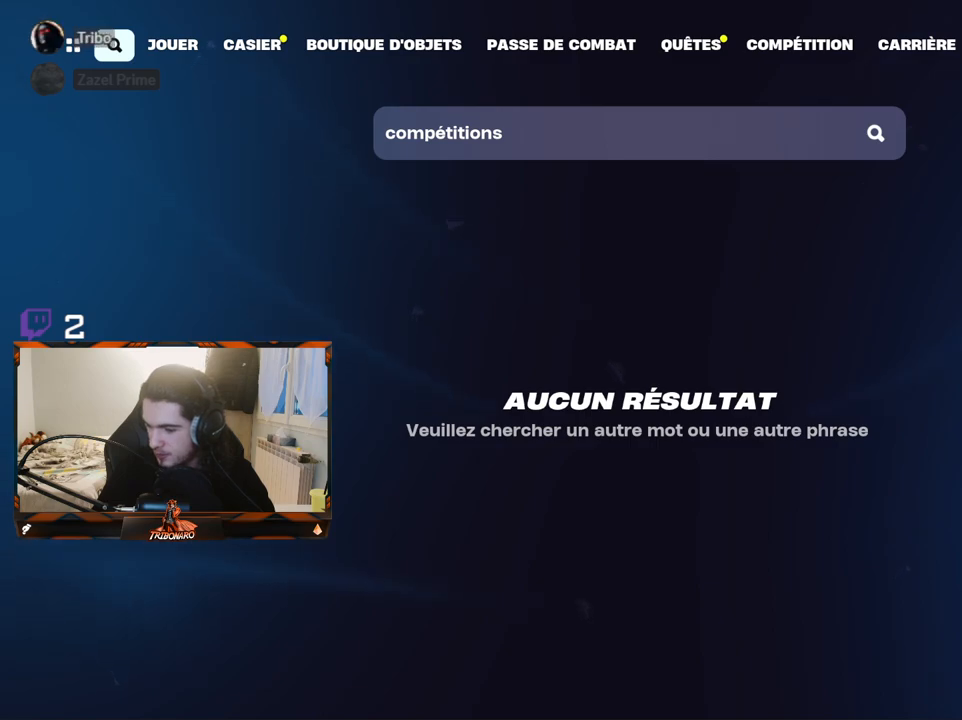
{"keys": [], "mouse": [], "mouse_move": "still", "events": [[50, "mouse_left", "down"], [150, "mouse_left", "up"]]}
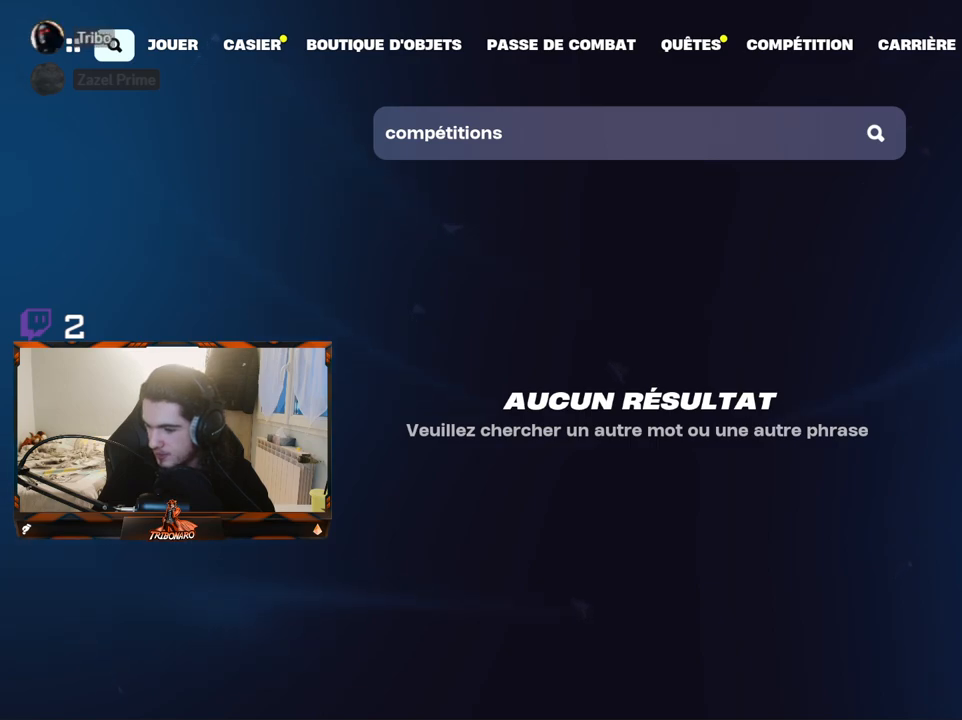
{"keys": [], "mouse": ["left"], "mouse_move": "right", "events": [[17, "mouse_left", "down"], [117, "mouse_left", "up"], [484, "mouse_left", "down"]]}
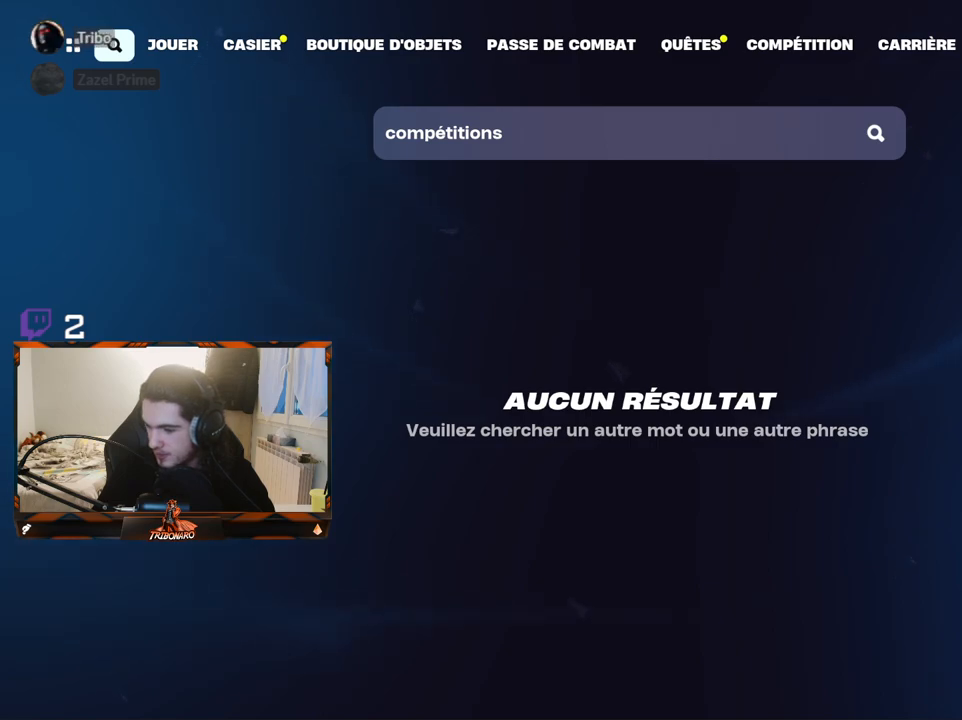
{"keys": [], "mouse": [], "mouse_move": "still", "events": [[84, "mouse_left", "up"]]}
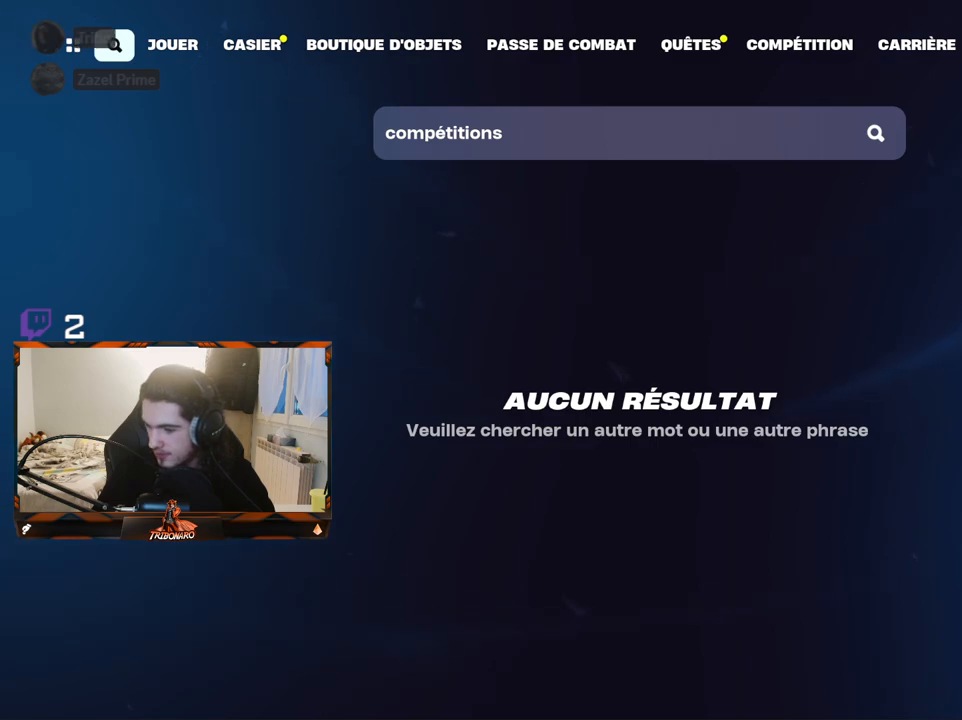
{"keys": [], "mouse": [], "mouse_move": "still", "events": []}
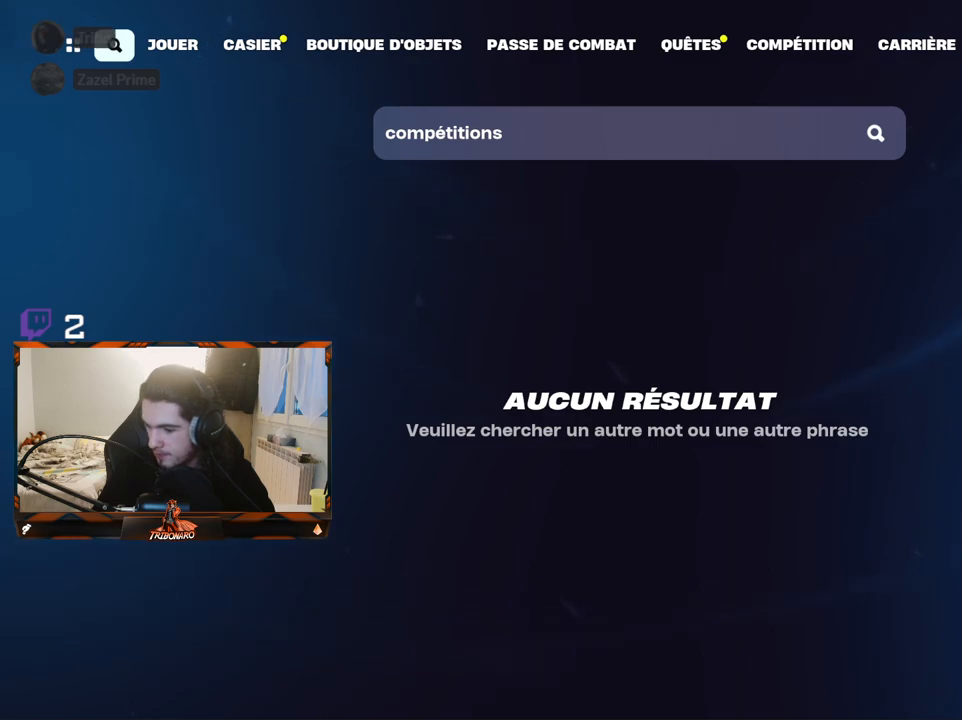
{"keys": [], "mouse": [], "mouse_move": "still", "events": []}
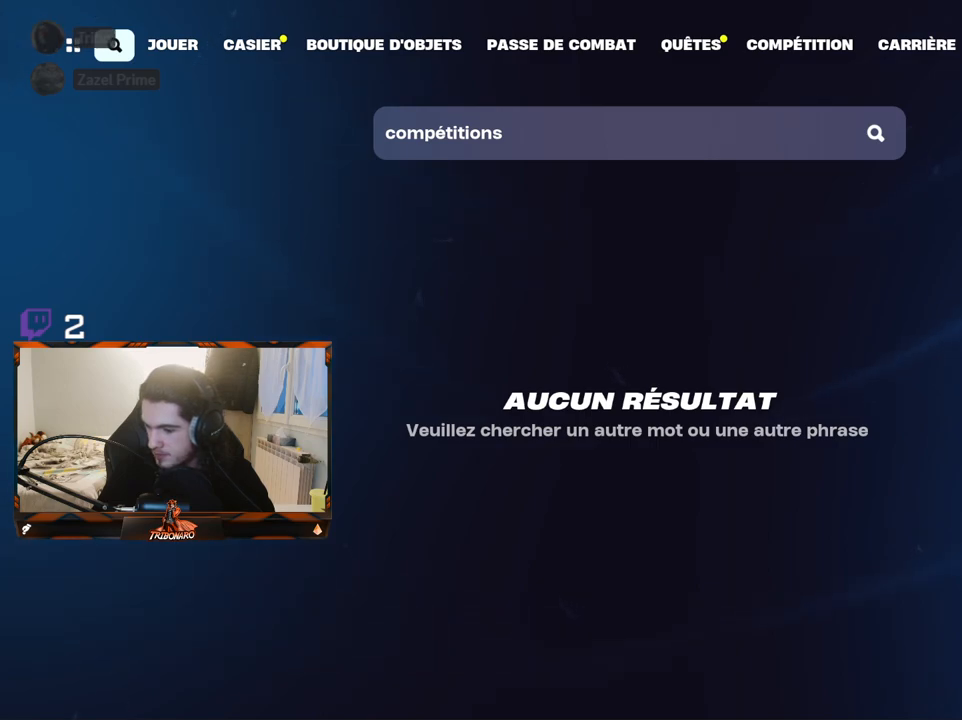
{"keys": [], "mouse": [], "mouse_move": "down-left", "events": []}
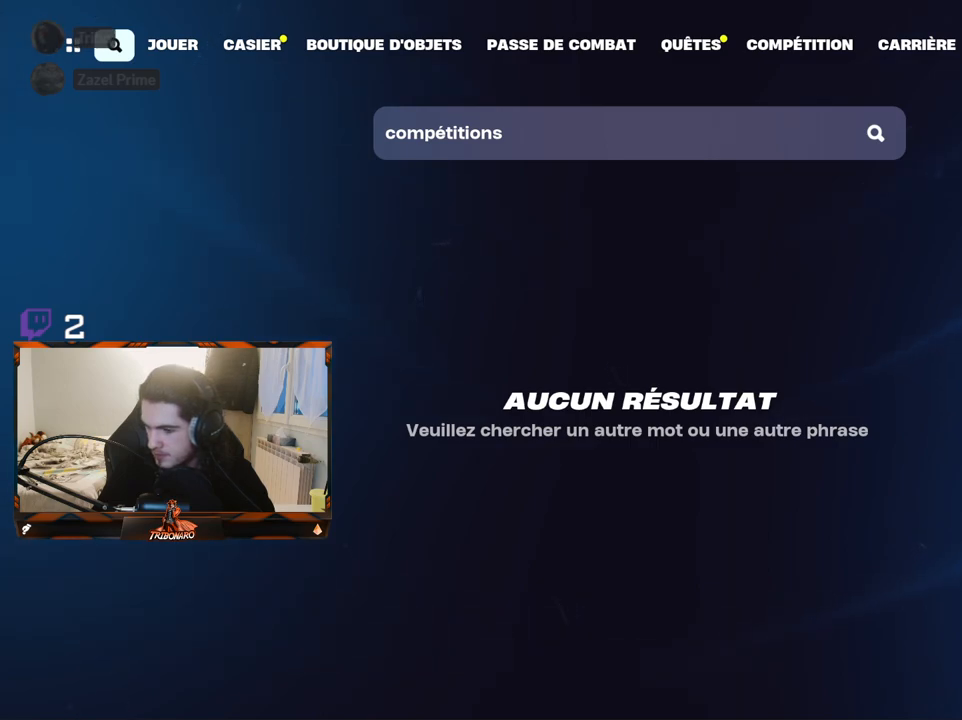
{"keys": [], "mouse": [], "mouse_move": "down-left", "events": []}
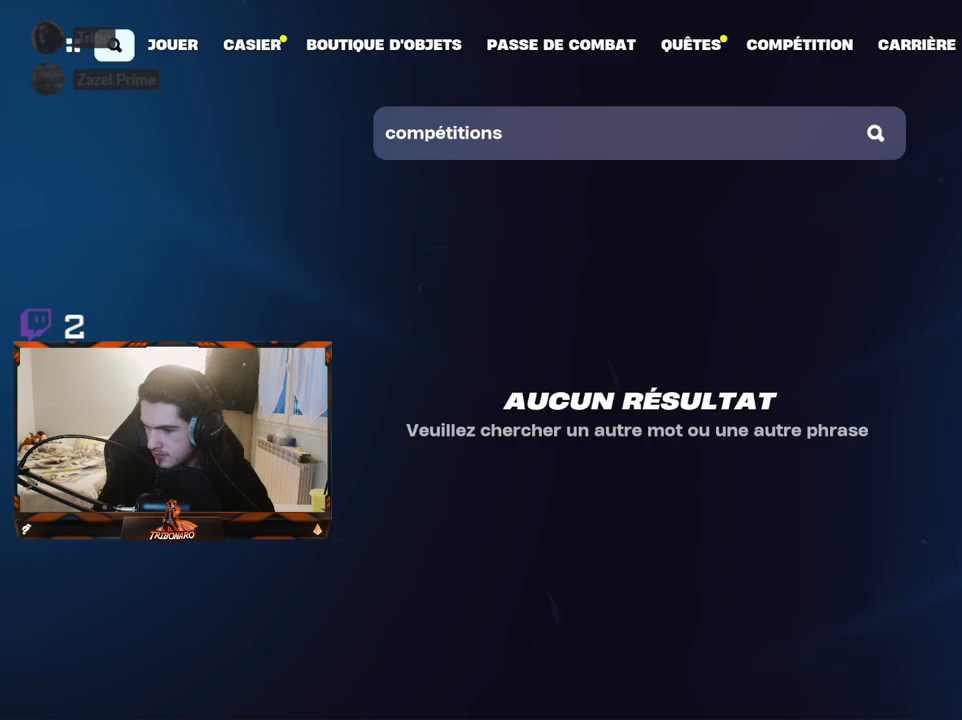
{"keys": [], "mouse": [], "mouse_move": "still", "events": []}
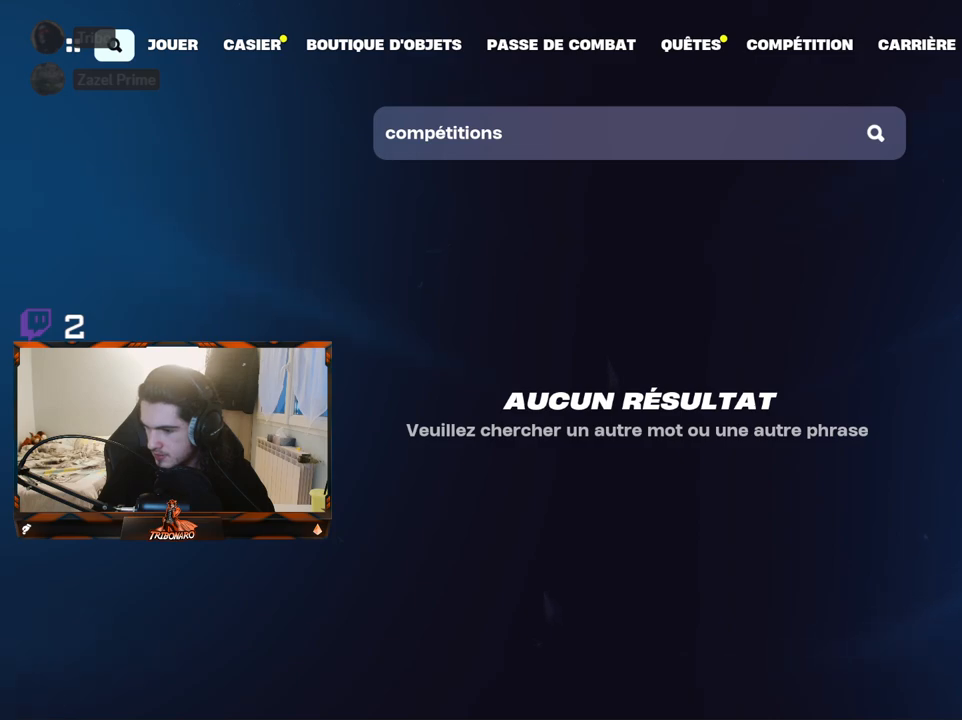
{"keys": [], "mouse": [], "mouse_move": "right", "events": [[267, "mouse_left", "down"], [367, "mouse_left", "up"]]}
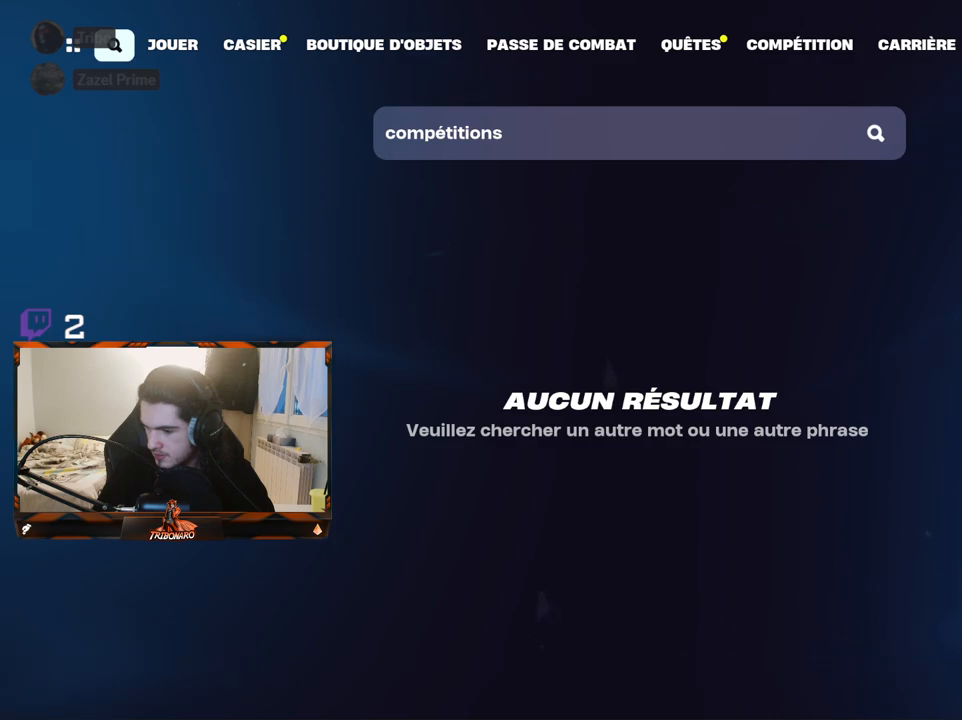
{"keys": [], "mouse": [], "mouse_move": "still", "events": []}
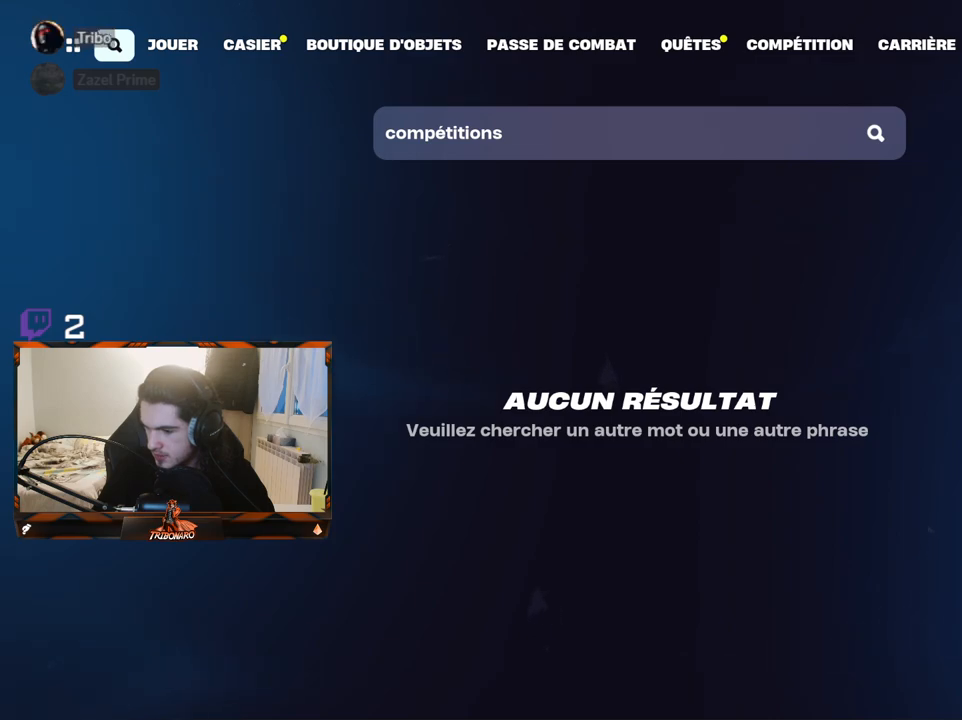
{"keys": [], "mouse": [], "mouse_move": "right", "events": [[200, "mouse_left", "down"], [300, "mouse_left", "up"]]}
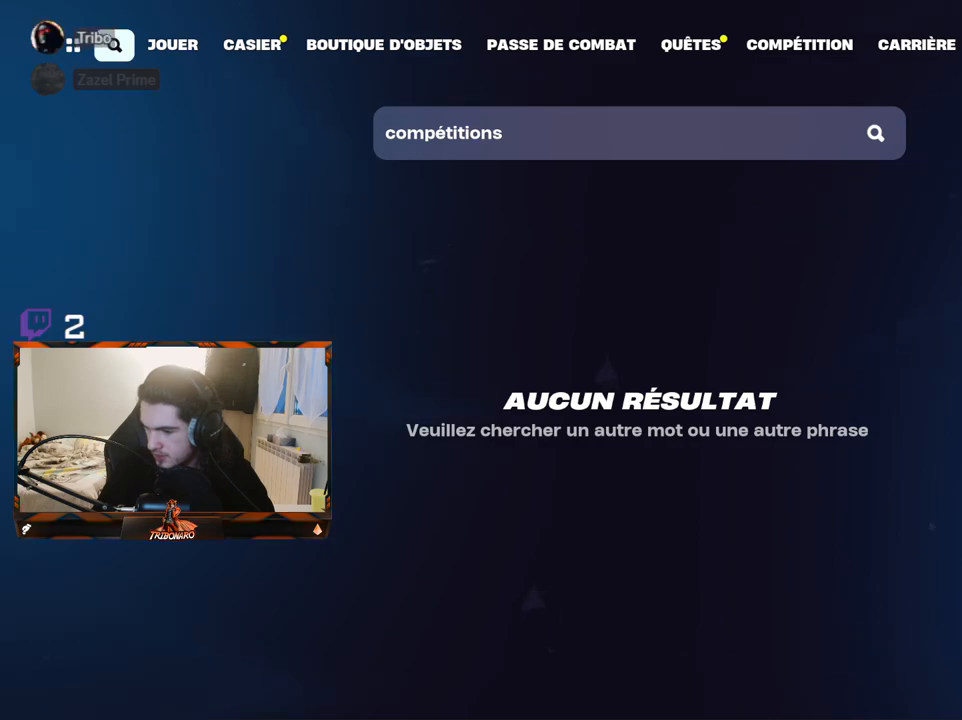
{"keys": [], "mouse": [], "mouse_move": "still", "events": []}
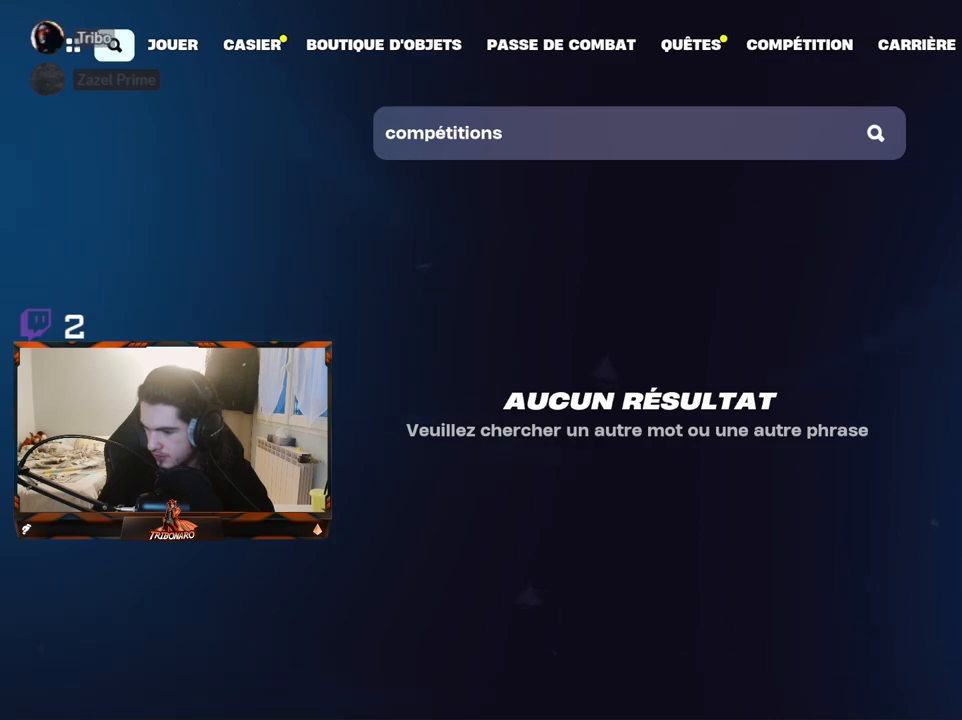
{"keys": [], "mouse": [], "mouse_move": "still", "events": []}
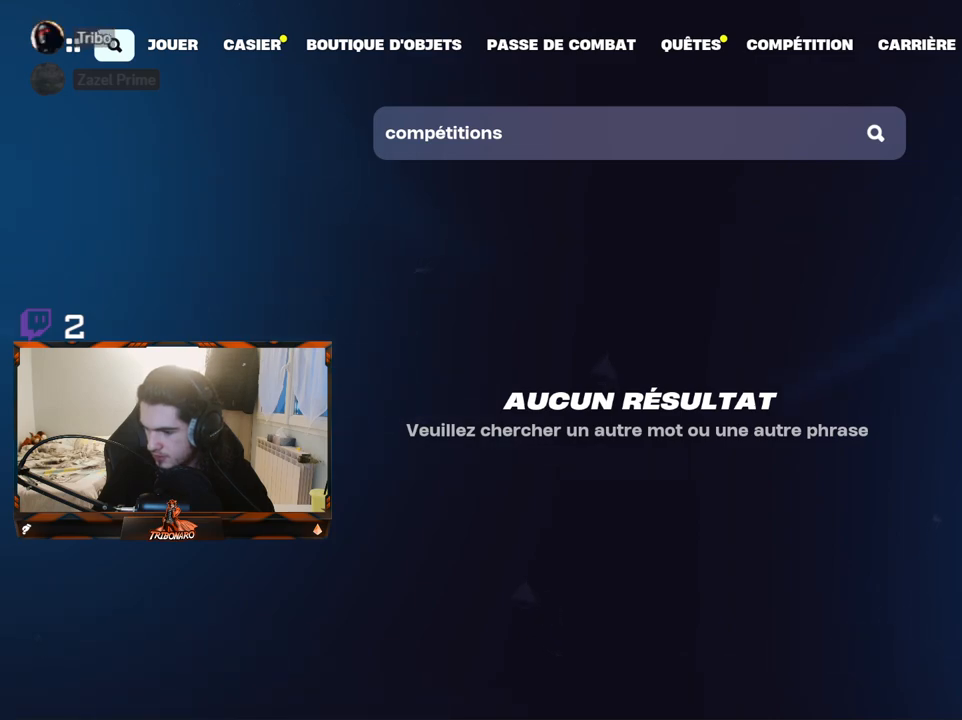
{"keys": [], "mouse": [], "mouse_move": "up-right", "events": []}
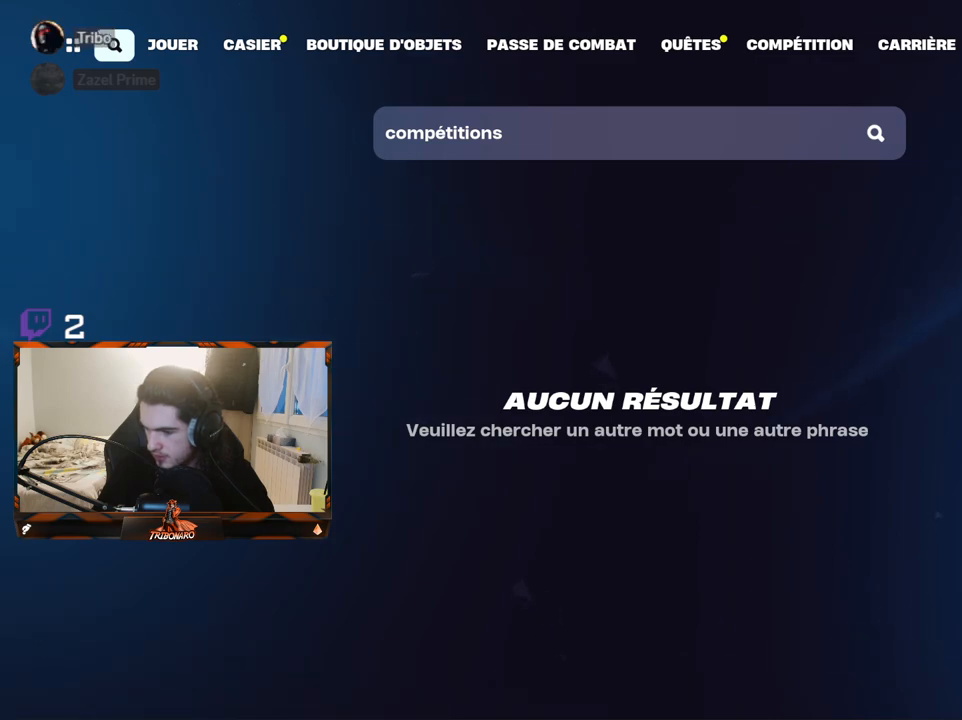
{"keys": [], "mouse": [], "mouse_move": "up-right", "events": []}
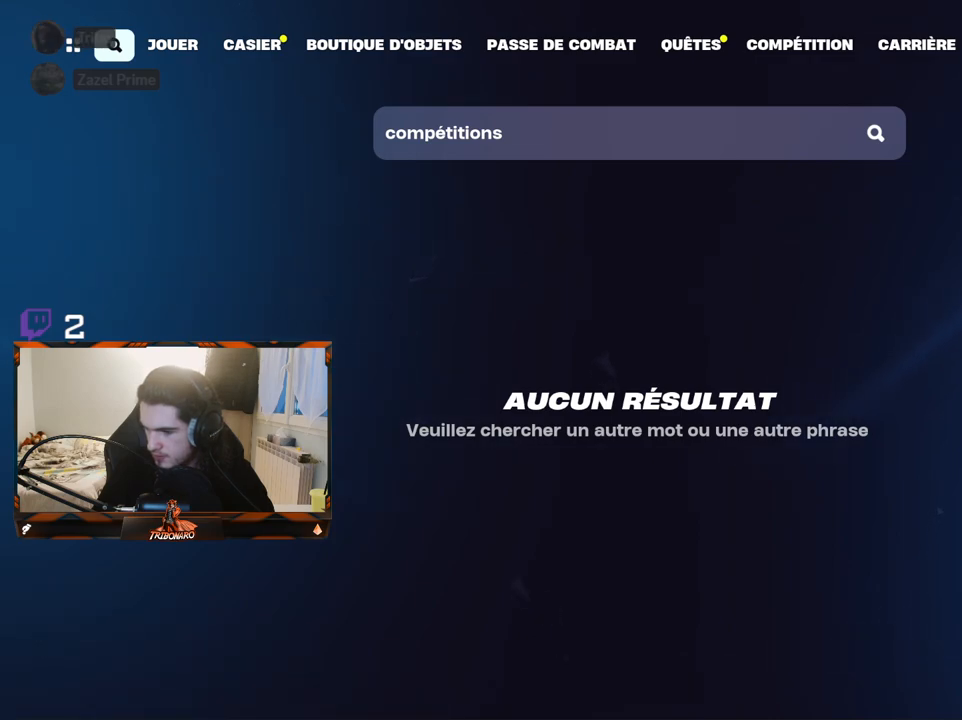
{"keys": [], "mouse": [], "mouse_move": "up-left", "events": []}